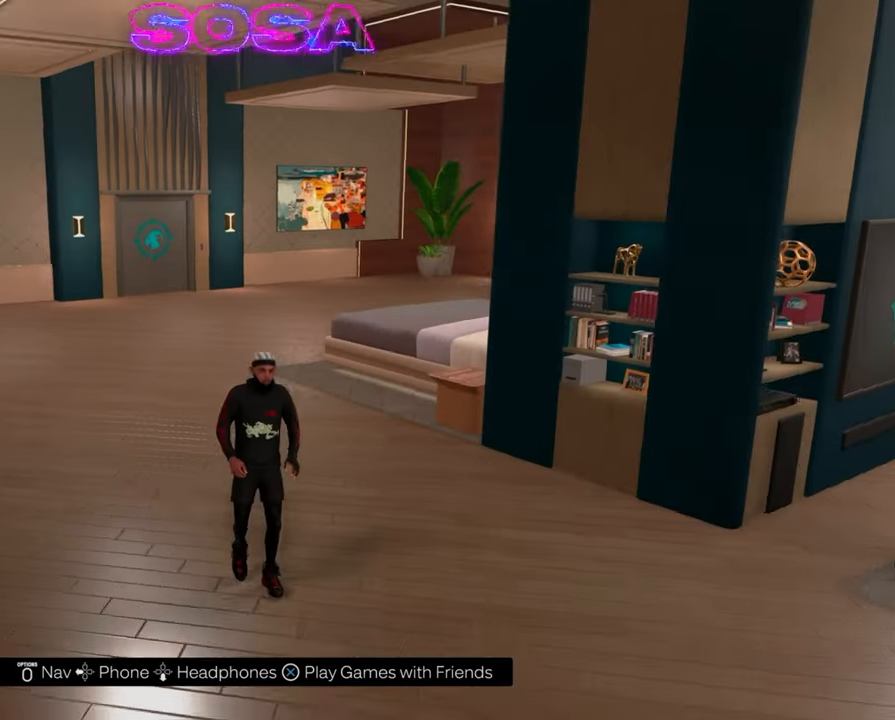
Gameplay with a controller (PlayStation layout); each line is a JSON object with the inputs held at the frame after it. "events" lists button and stick changes between this image and that frame as [ms after this image, input, new state], when the widget could be followed in between.
{"buttons": ["R2"], "left_stick": "up", "right_stick": "center", "events": [[83, "R2", "down"], [83, "right_stick", "center"]]}
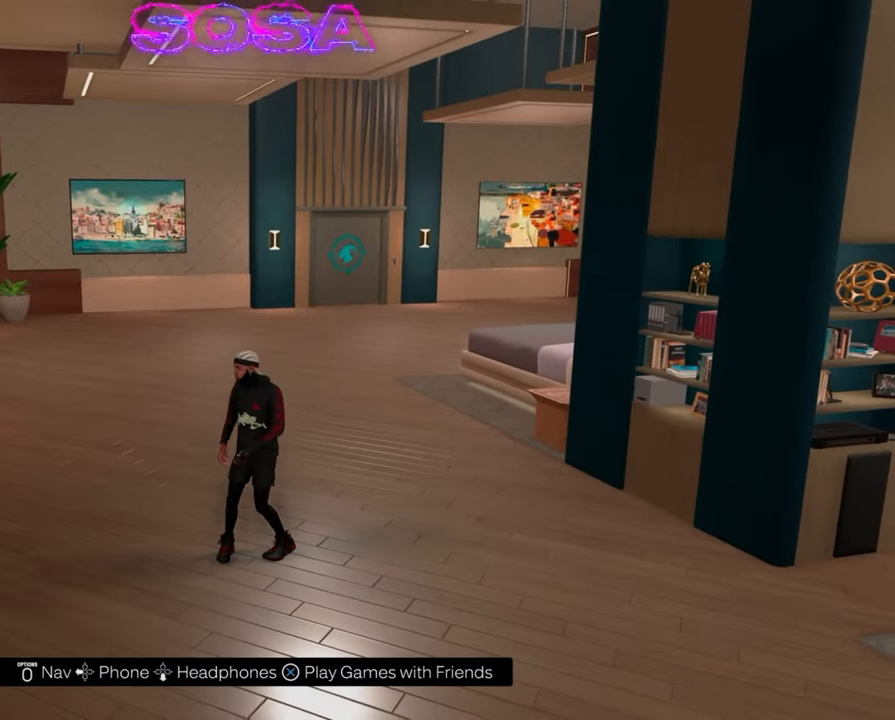
{"buttons": ["R2"], "left_stick": "up", "right_stick": "center", "events": []}
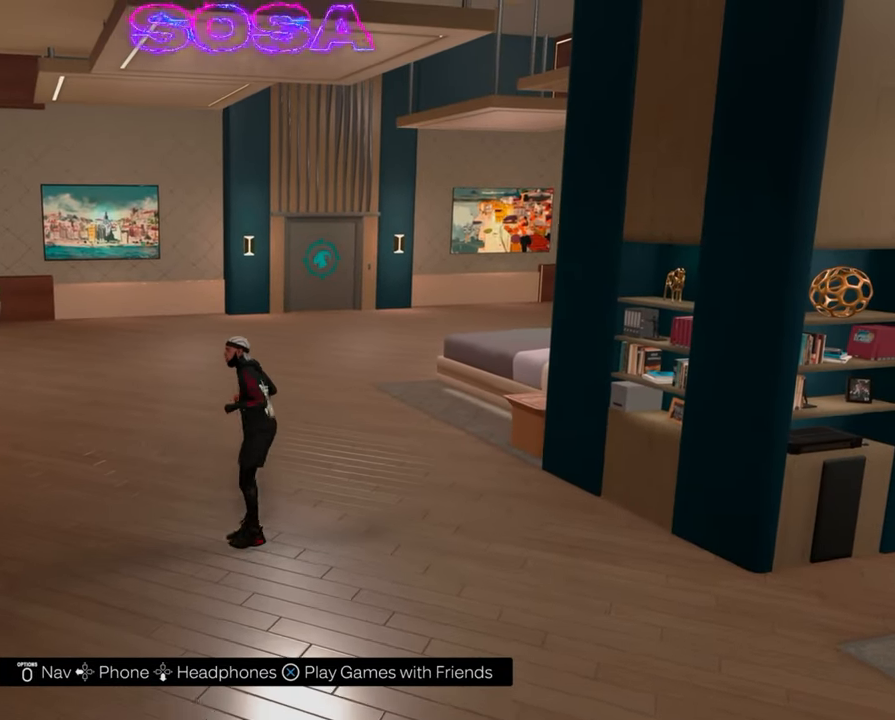
{"buttons": ["R2"], "left_stick": "up", "right_stick": "center", "events": []}
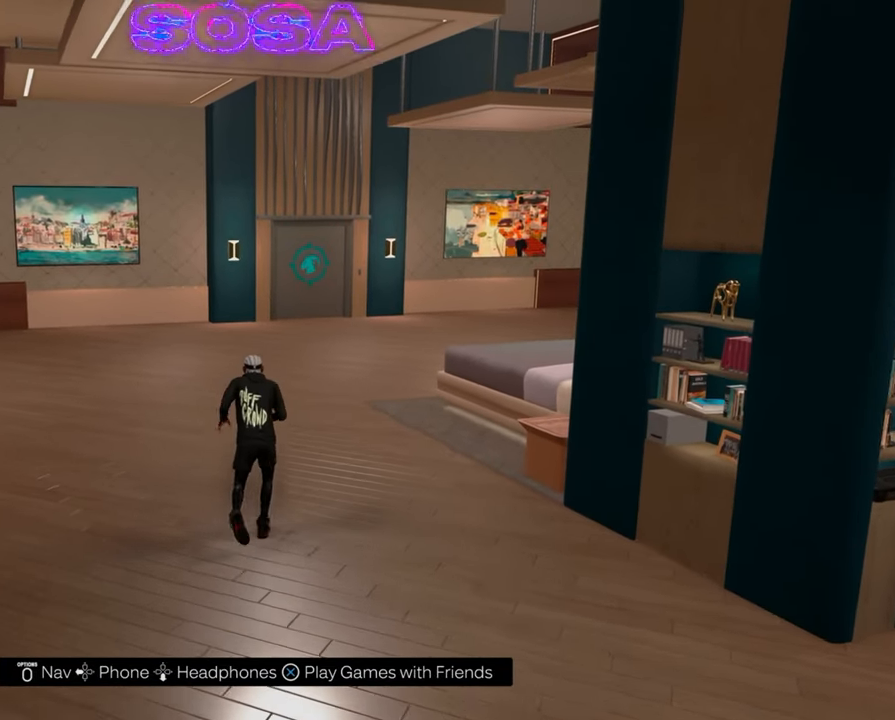
{"buttons": ["R2"], "left_stick": "up", "right_stick": "center", "events": []}
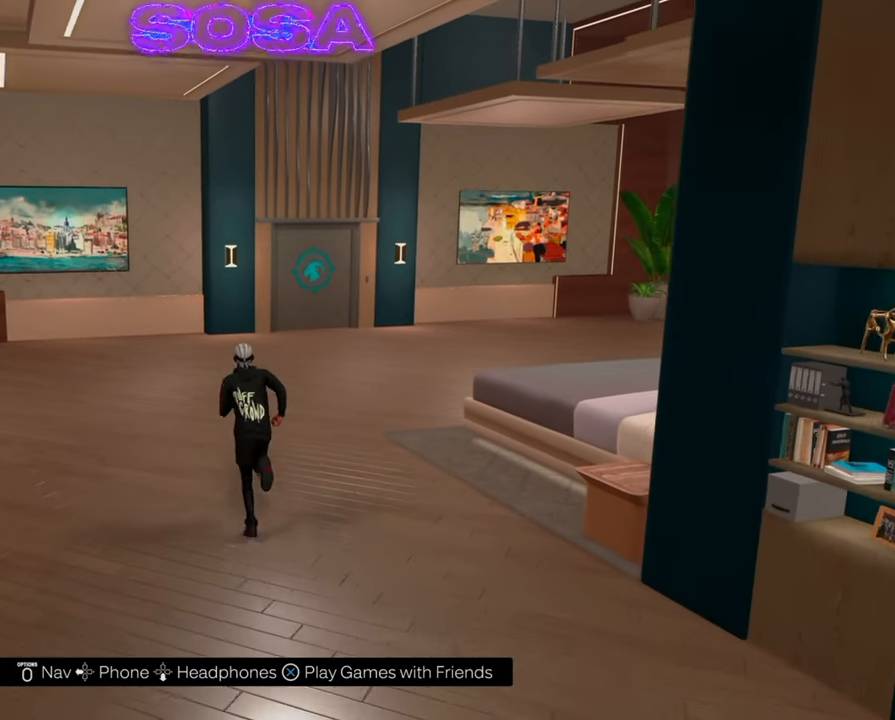
{"buttons": ["R2"], "left_stick": "up", "right_stick": "center", "events": []}
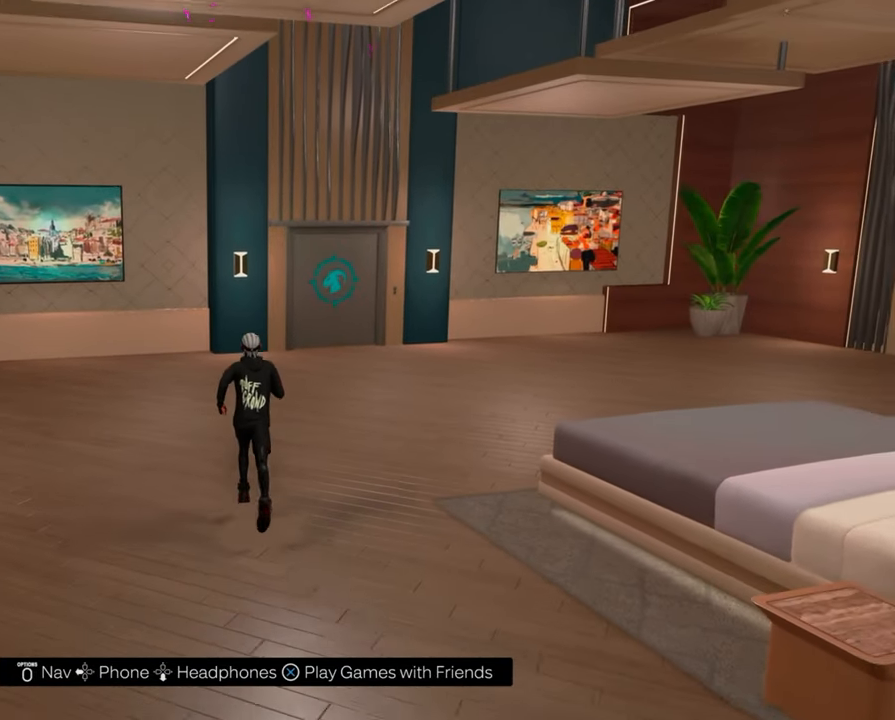
{"buttons": ["R2"], "left_stick": "up", "right_stick": "center", "events": []}
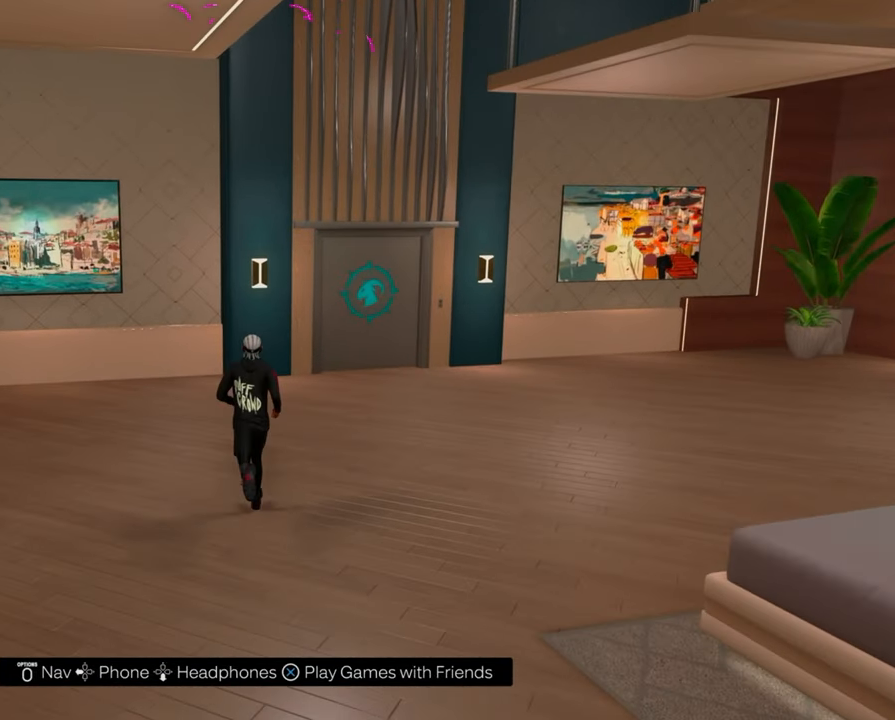
{"buttons": ["R2"], "left_stick": "up", "right_stick": "right", "events": [[33, "right_stick", "right"]]}
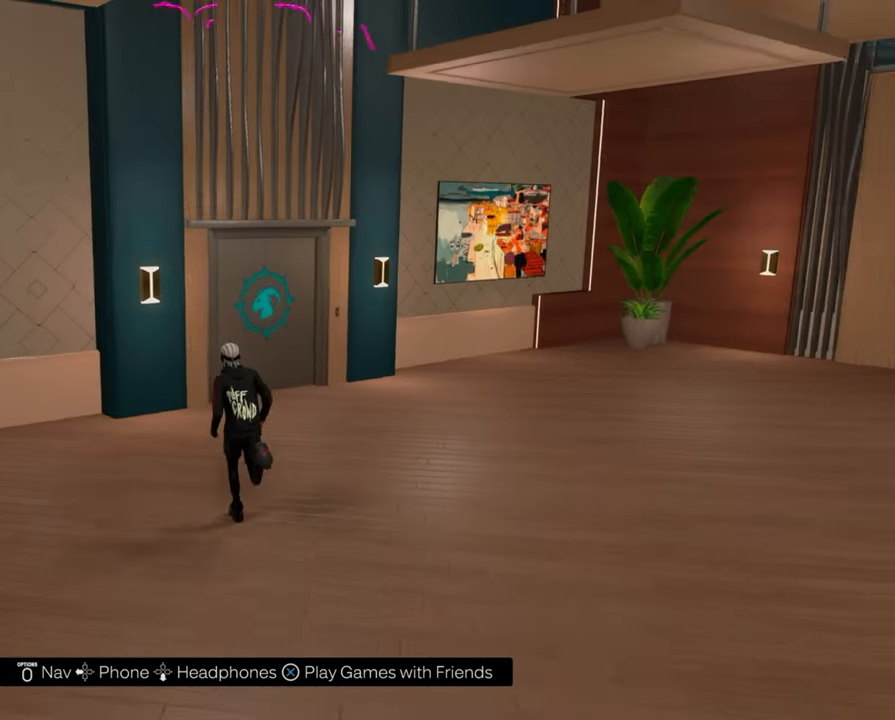
{"buttons": ["R2"], "left_stick": "up", "right_stick": "right", "events": []}
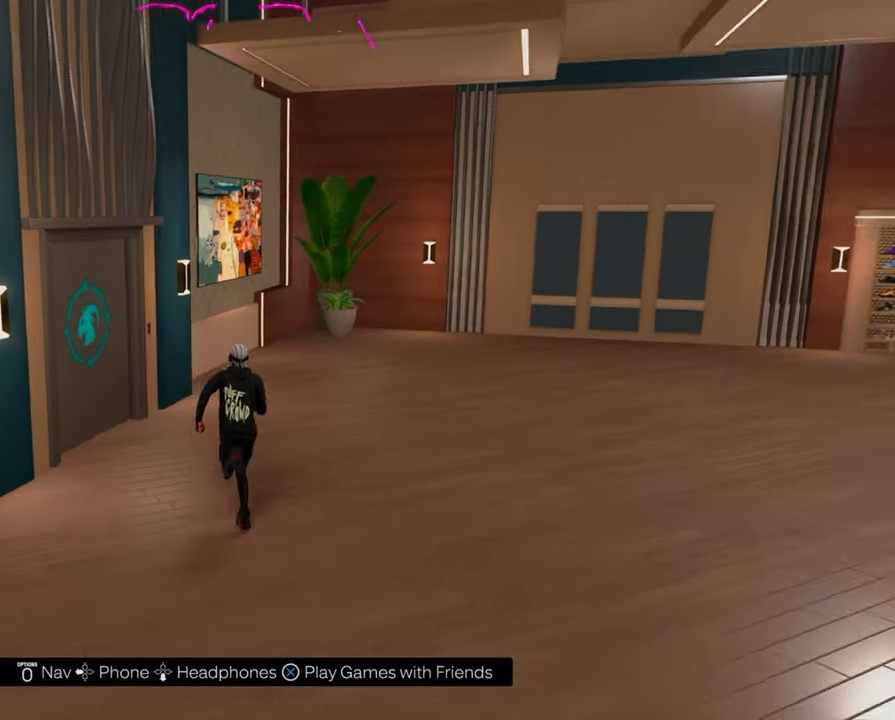
{"buttons": ["R2"], "left_stick": "up-right", "right_stick": "right", "events": [[133, "right_stick", "center"], [267, "left_stick", "up-right"], [333, "right_stick", "right"]]}
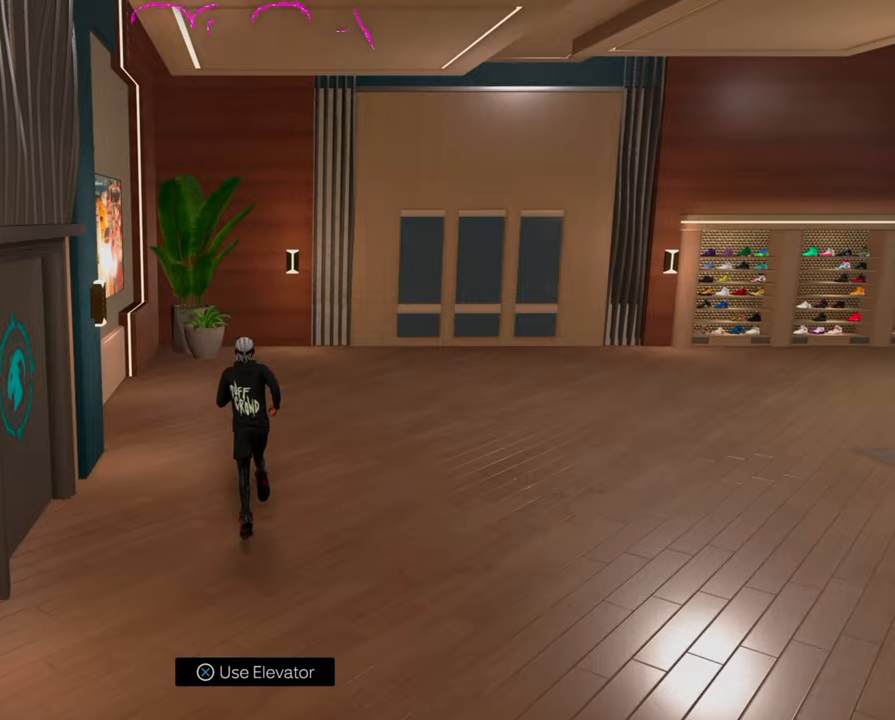
{"buttons": ["R2"], "left_stick": "up", "right_stick": "right", "events": [[183, "left_stick", "up"]]}
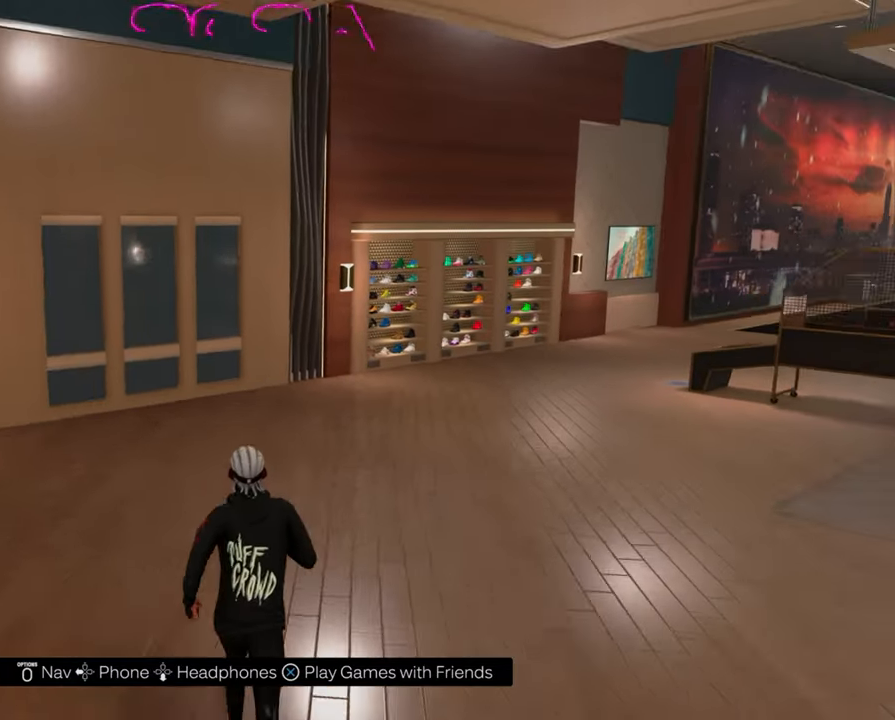
{"buttons": ["R2"], "left_stick": "up", "right_stick": "center", "events": [[350, "right_stick", "center"]]}
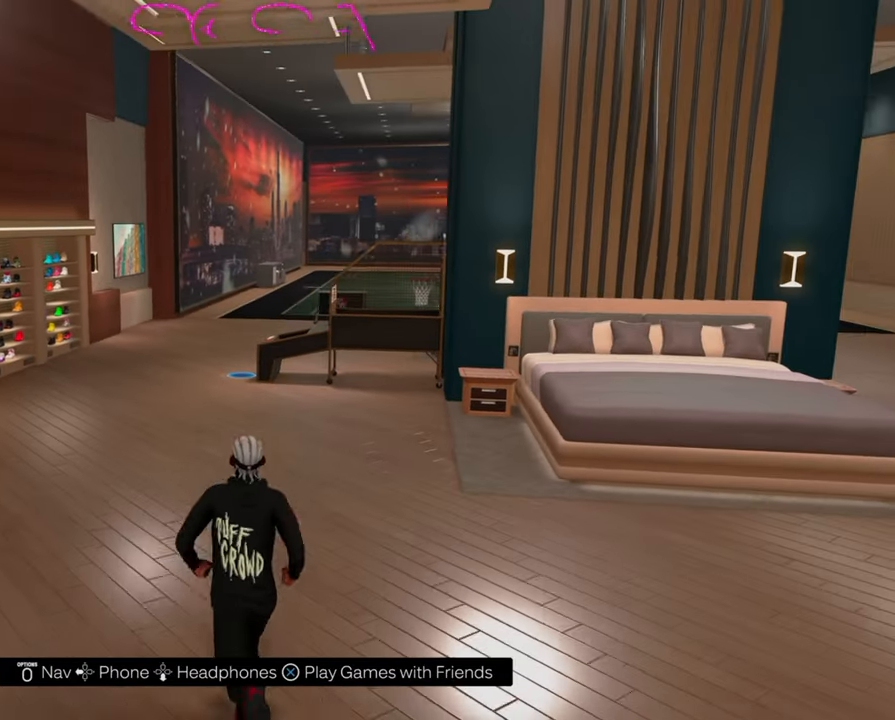
{"buttons": ["R2"], "left_stick": "up", "right_stick": "center", "events": []}
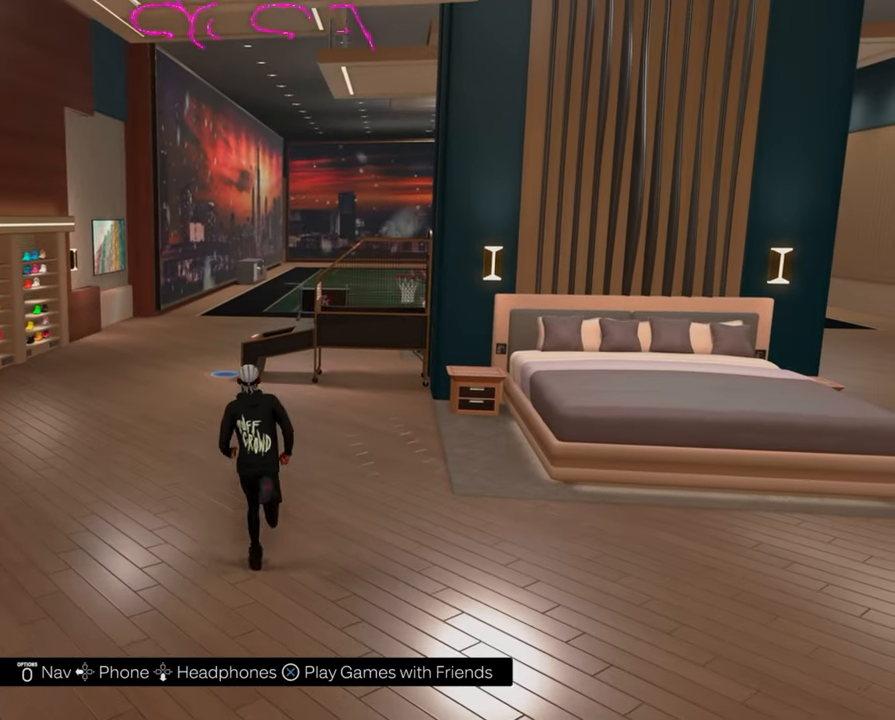
{"buttons": ["R2"], "left_stick": "up", "right_stick": "center", "events": []}
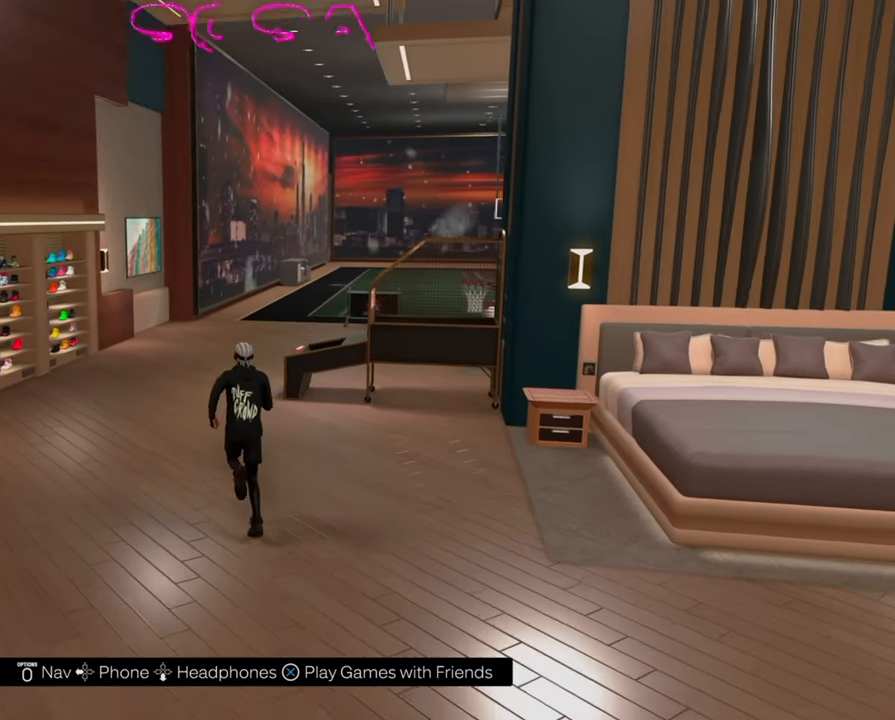
{"buttons": ["R2"], "left_stick": "up", "right_stick": "center", "events": []}
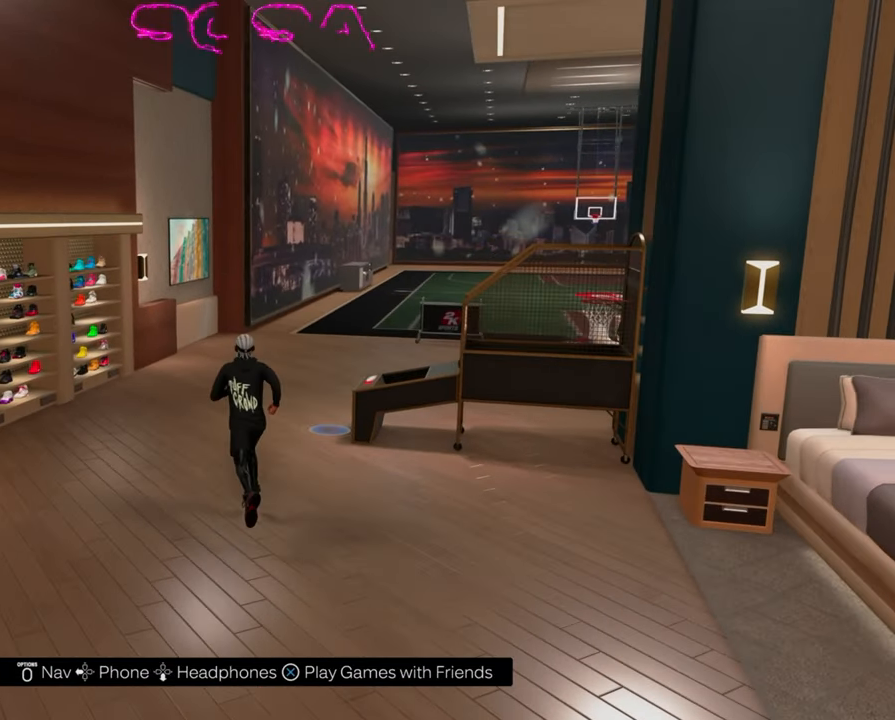
{"buttons": ["R2"], "left_stick": "up", "right_stick": "center", "events": []}
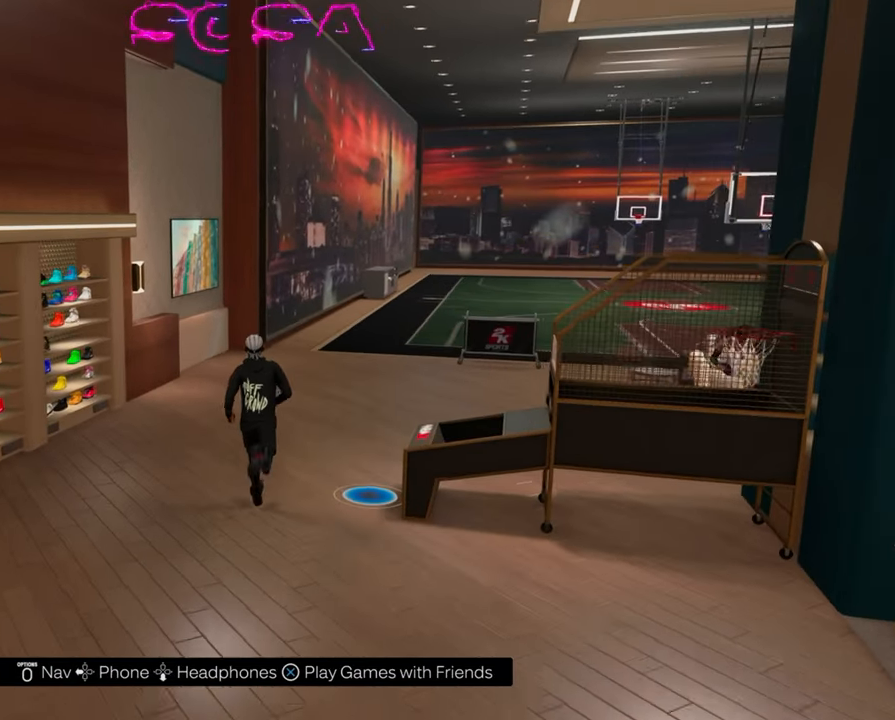
{"buttons": ["R2"], "left_stick": "up", "right_stick": "center", "events": [[167, "right_stick", "right"], [333, "right_stick", "center"]]}
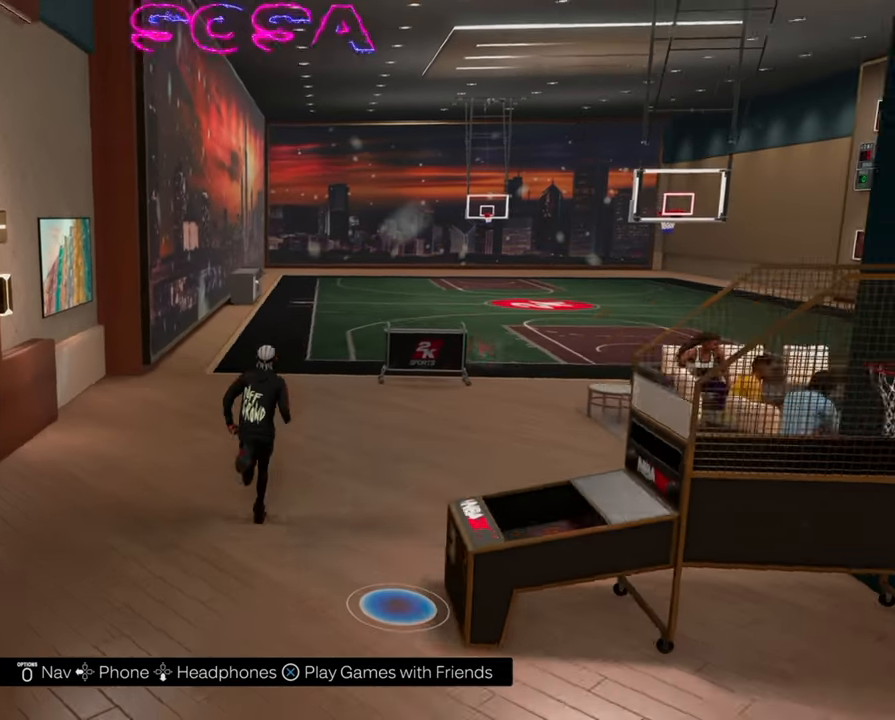
{"buttons": ["R2"], "left_stick": "up", "right_stick": "center", "events": []}
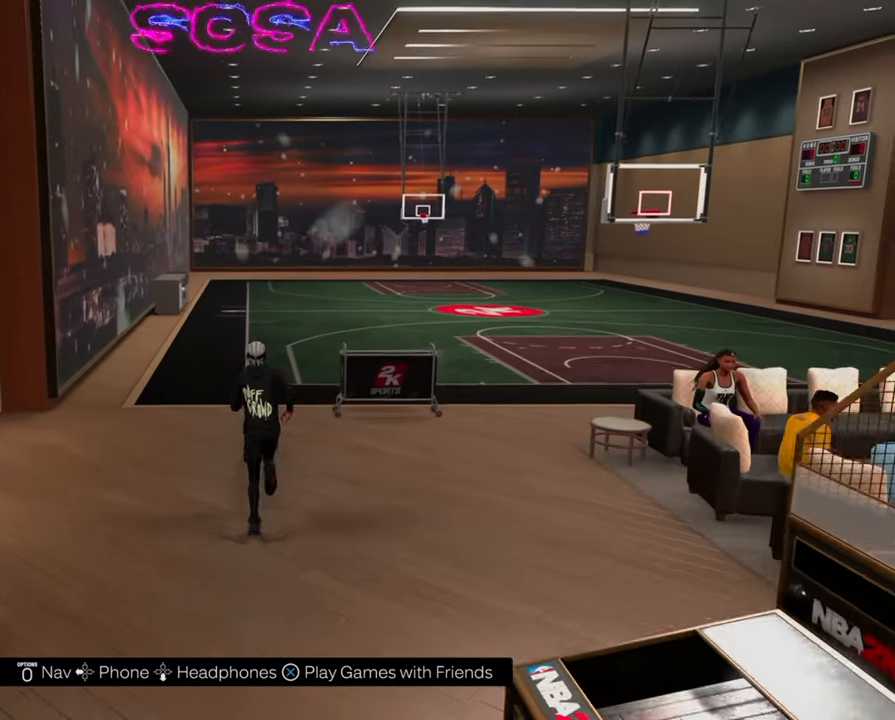
{"buttons": ["R2"], "left_stick": "up", "right_stick": "center", "events": []}
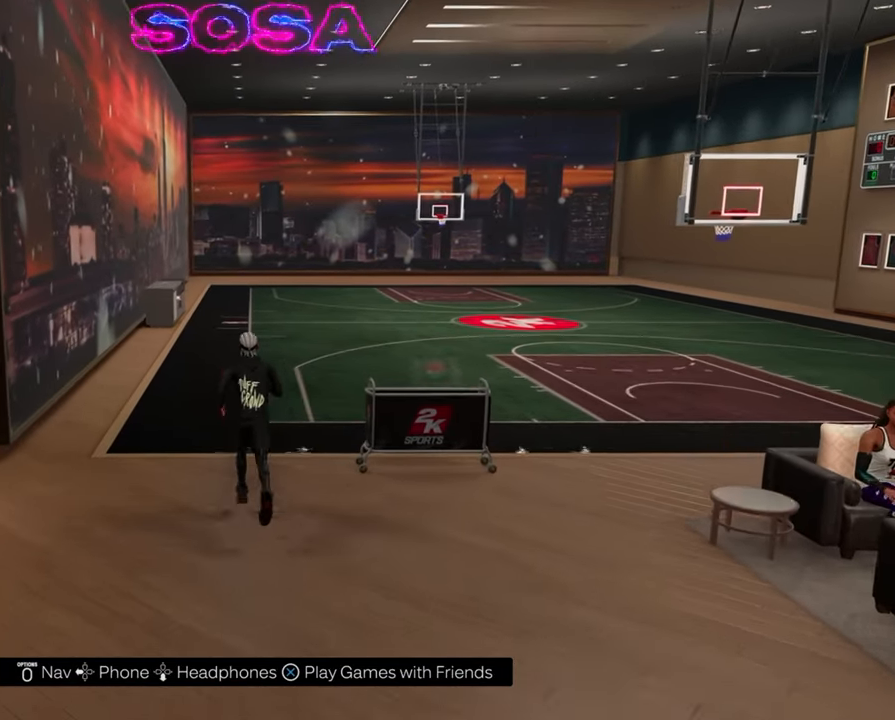
{"buttons": ["R2"], "left_stick": "up", "right_stick": "center", "events": []}
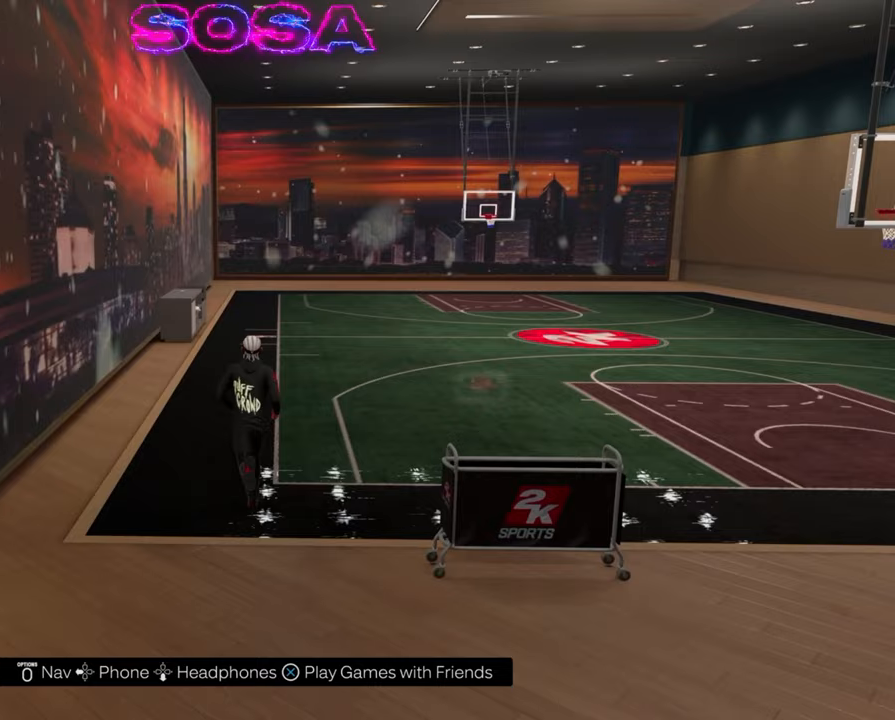
{"buttons": ["R2"], "left_stick": "up", "right_stick": "center", "events": []}
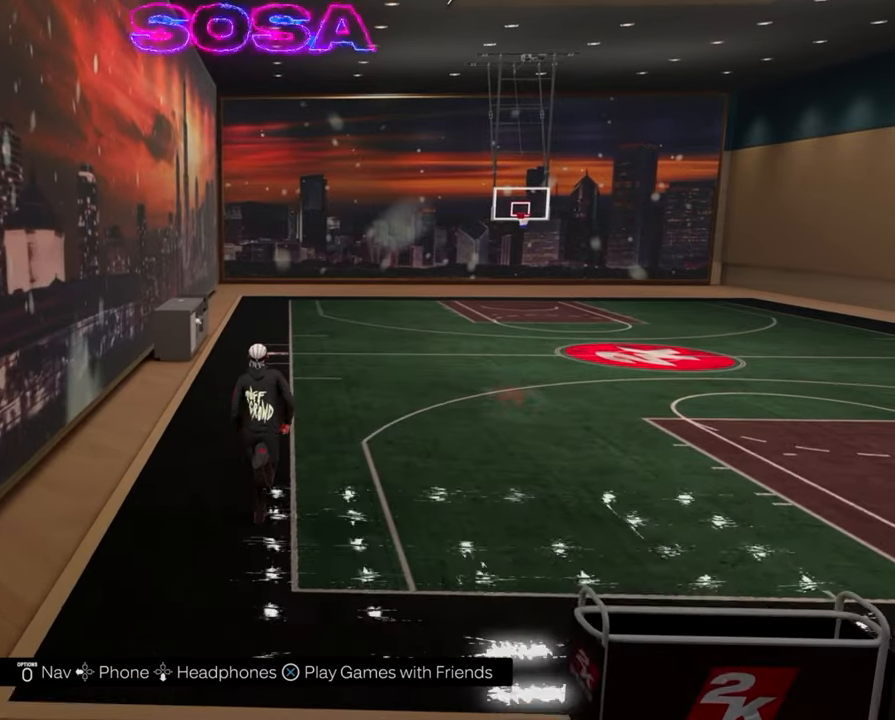
{"buttons": ["R2"], "left_stick": "up", "right_stick": "down-right", "events": [[450, "right_stick", "down-right"]]}
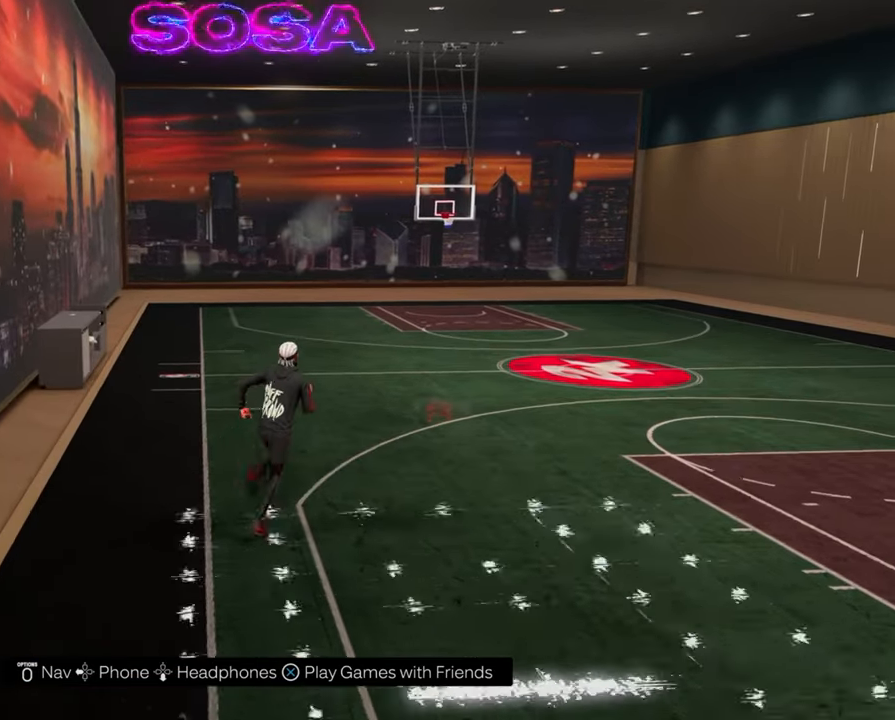
{"buttons": ["R2"], "left_stick": "up", "right_stick": "down-right", "events": []}
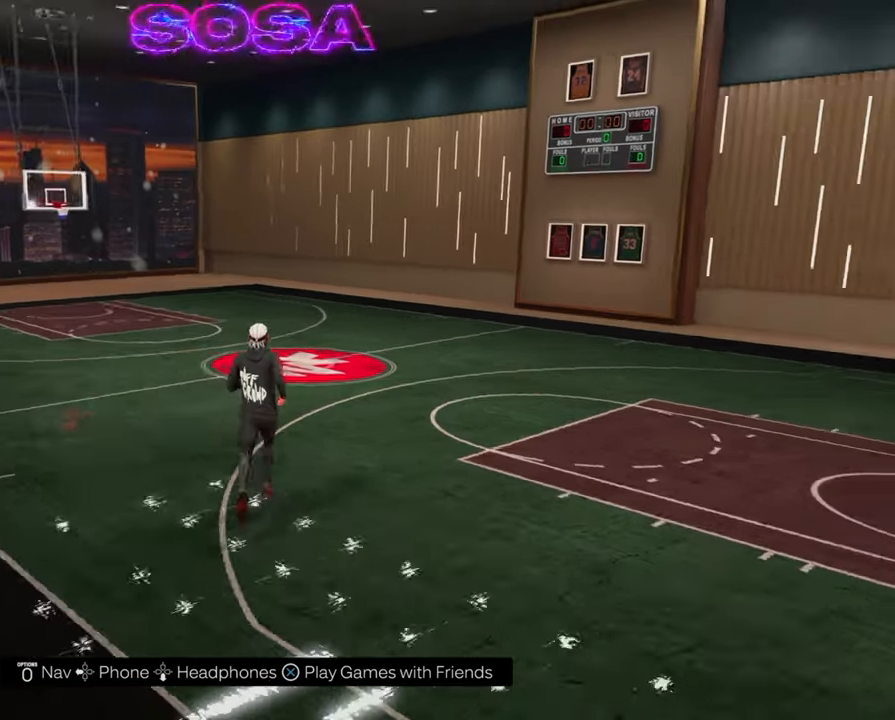
{"buttons": ["R2"], "left_stick": "up", "right_stick": "down-right", "events": []}
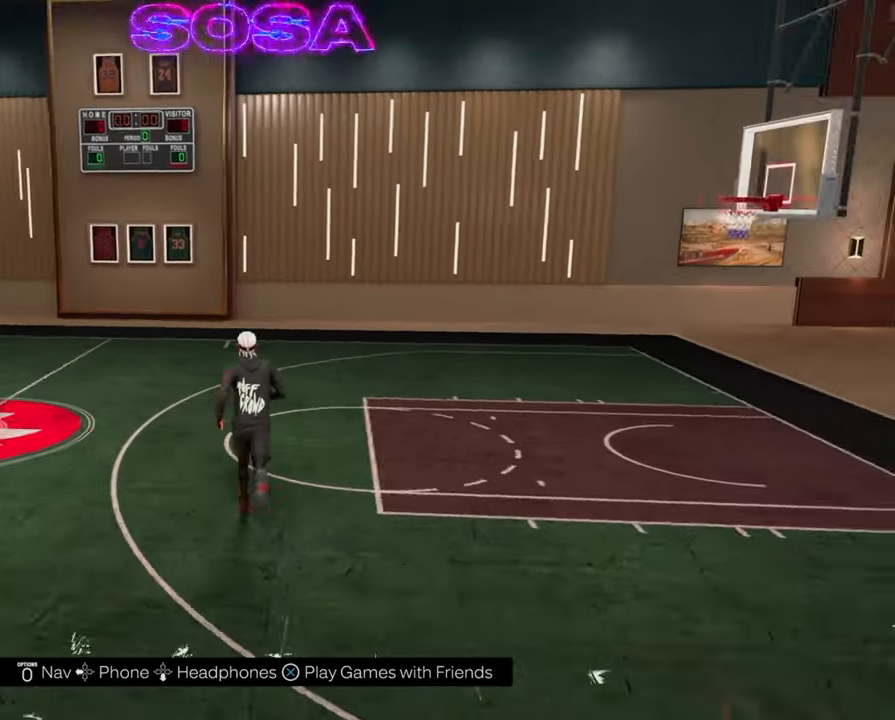
{"buttons": ["R2"], "left_stick": "left", "right_stick": "right", "events": [[50, "right_stick", "center"], [233, "right_stick", "right"], [267, "left_stick", "up-left"], [467, "left_stick", "left"]]}
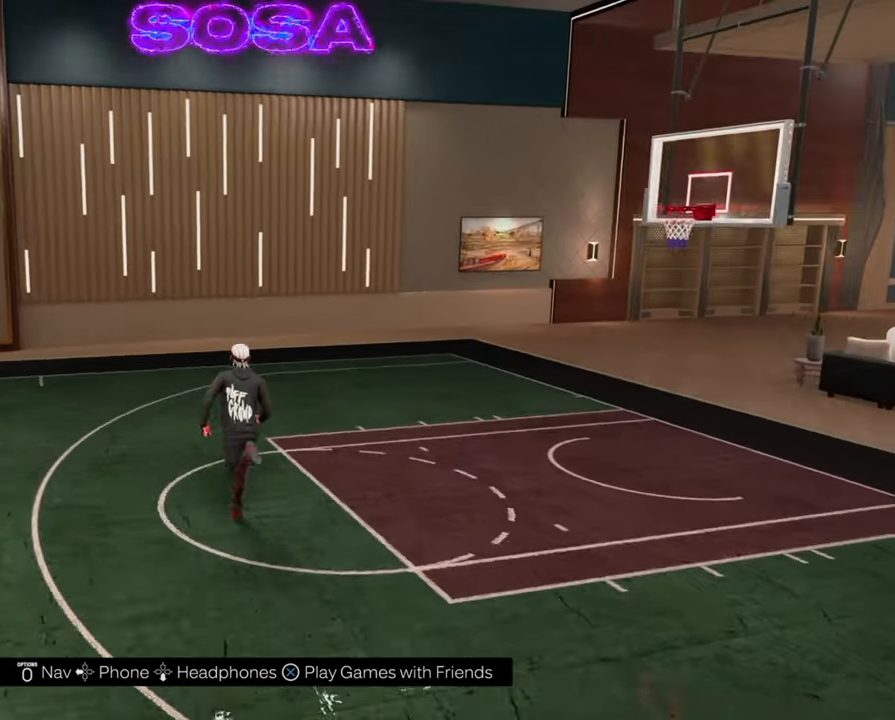
{"buttons": ["R2"], "left_stick": "down-left", "right_stick": "right", "events": [[433, "left_stick", "down-left"]]}